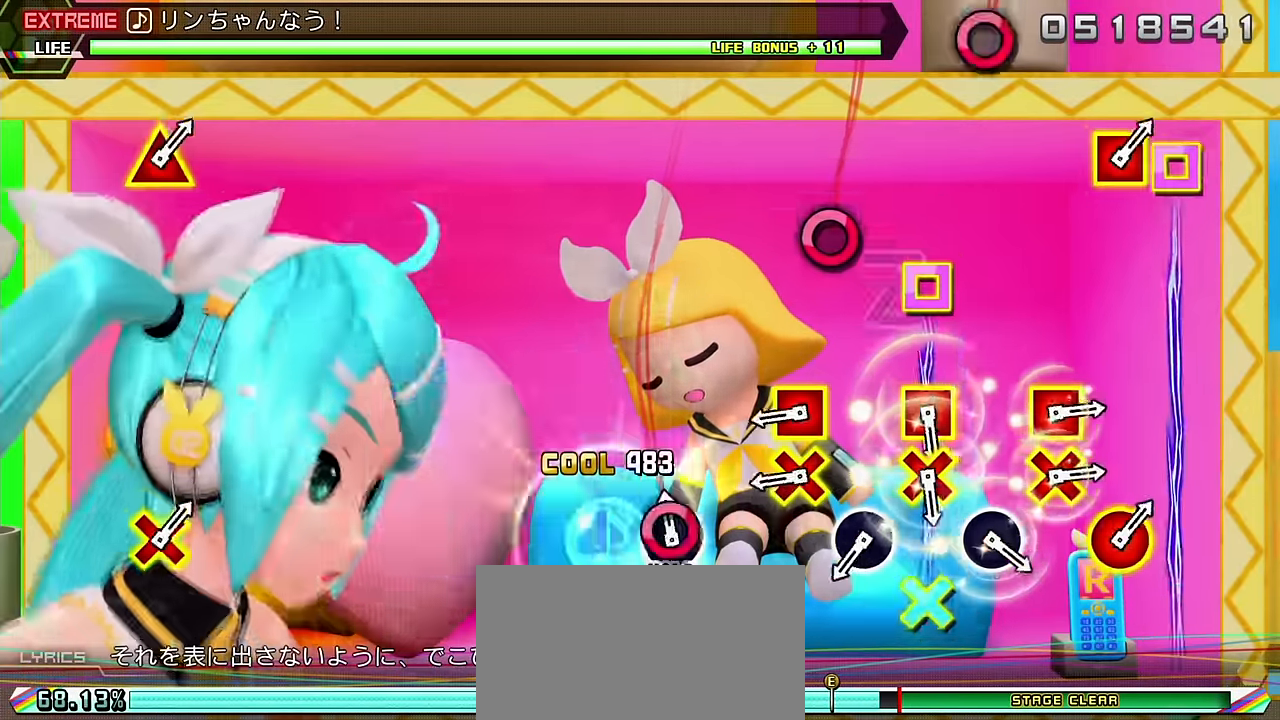
Gameplay with a controller (PlayStation layout); each line is a JSON object with the inputs held at the frame after it. "events" lists button and stick changes between this image and that frame as [ms after this image, input, new state], when the widget could be followed in between. Not read: L3 R3.
{"buttons": ["CIRCLE"], "left_stick": "center", "right_stick": "center", "events": [[150, "DPAD_DOWN", "up"], [150, "DPAD_LEFT", "up"], [283, "CIRCLE", "up"], [283, "DPAD_DOWN", "down"], [283, "DPAD_LEFT", "down"], [433, "CIRCLE", "down"], [466, "DPAD_DOWN", "up"], [483, "DPAD_LEFT", "up"]]}
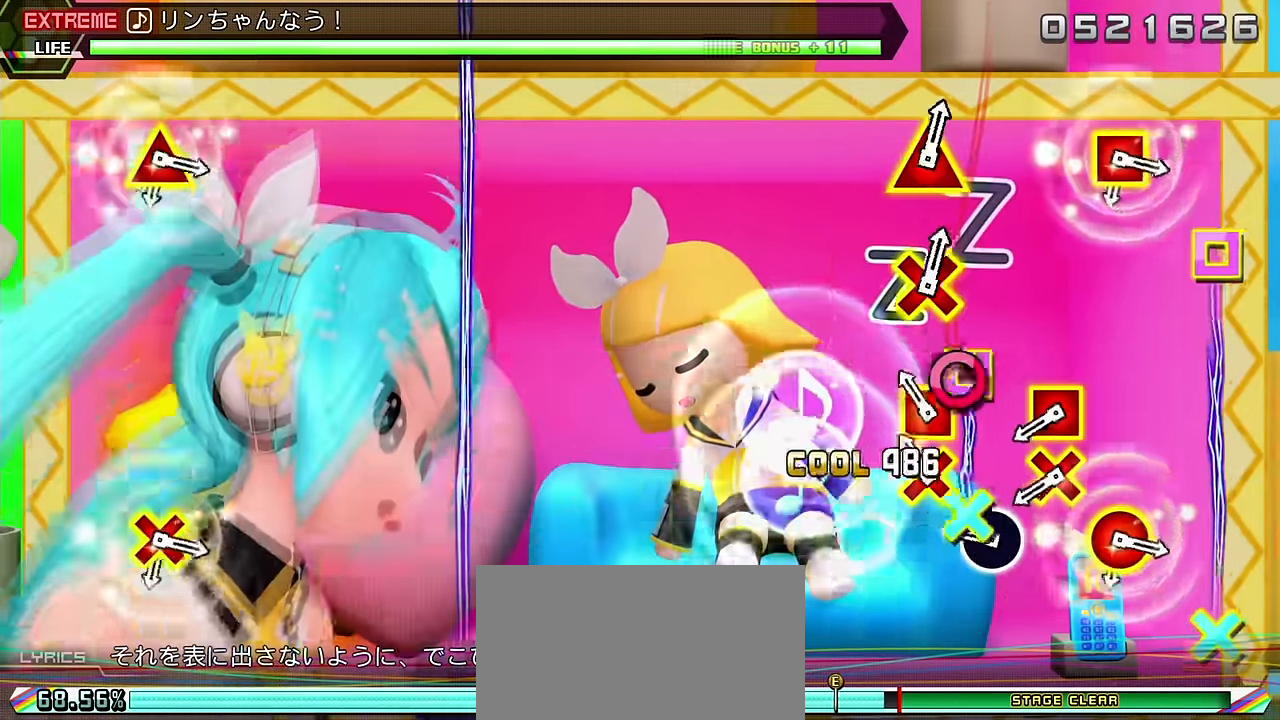
{"buttons": ["DPAD_DOWN", "DPAD_LEFT"], "left_stick": "center", "right_stick": "center", "events": [[66, "DPAD_DOWN", "down"], [66, "DPAD_LEFT", "down"], [100, "CIRCLE", "up"], [233, "CIRCLE", "down"], [250, "DPAD_DOWN", "up"], [250, "DPAD_LEFT", "up"], [350, "DPAD_LEFT", "down"], [366, "CIRCLE", "up"], [366, "DPAD_DOWN", "down"]]}
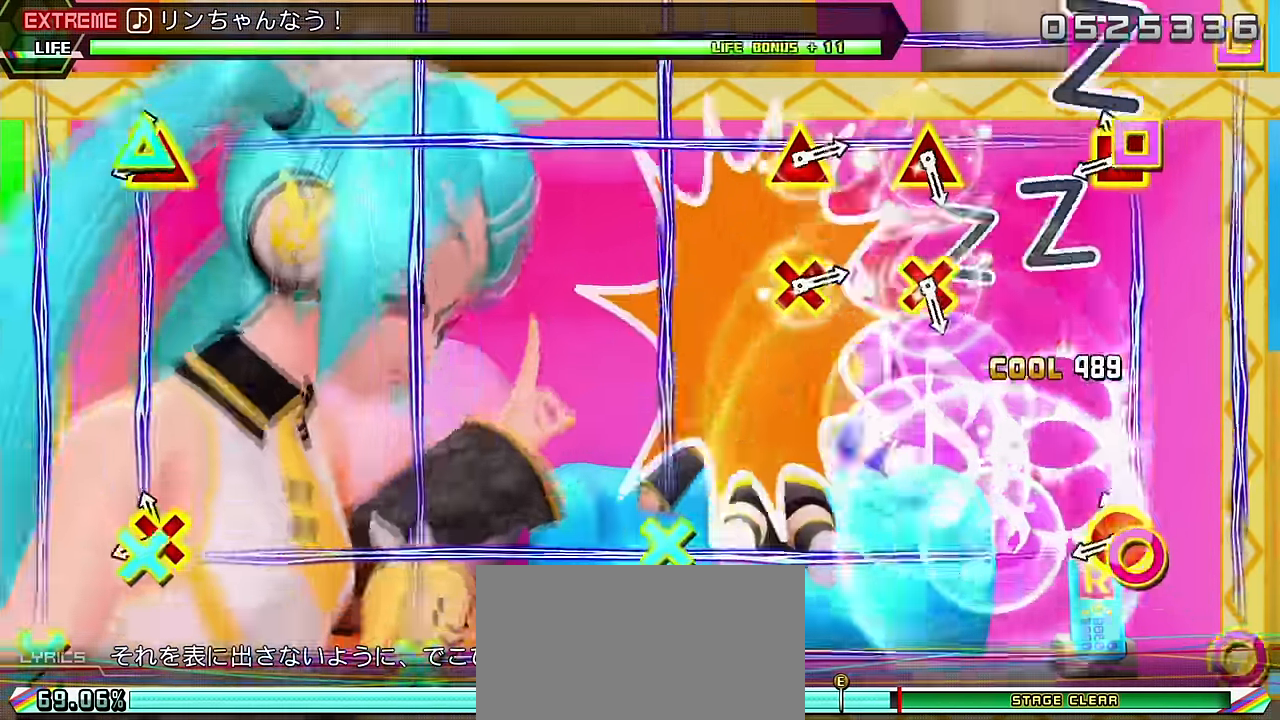
{"buttons": [], "left_stick": "center", "right_stick": "center", "events": [[50, "R2", "down"], [166, "R2", "up"], [333, "R2", "down"], [433, "DPAD_LEFT", "up"], [466, "DPAD_DOWN", "up"], [466, "R2", "up"]]}
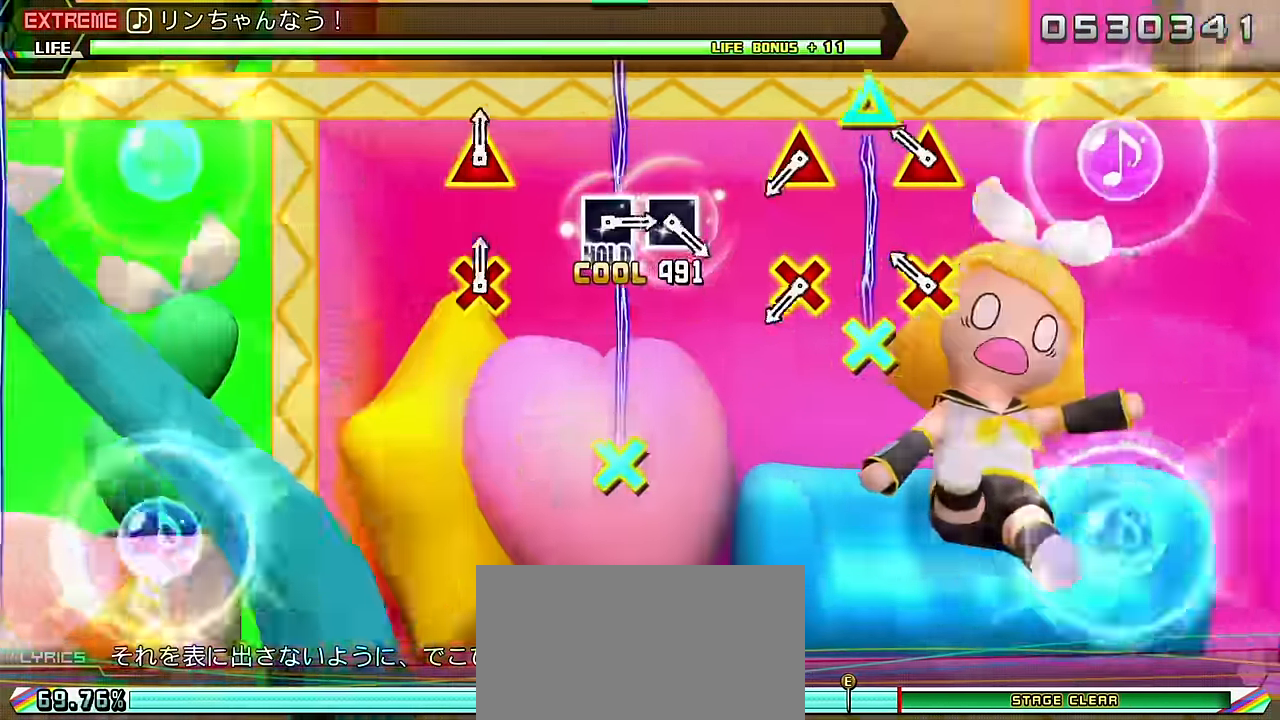
{"buttons": ["L1"], "left_stick": "center", "right_stick": "center", "events": [[133, "L1", "down"], [300, "L1", "up"], [433, "L1", "down"]]}
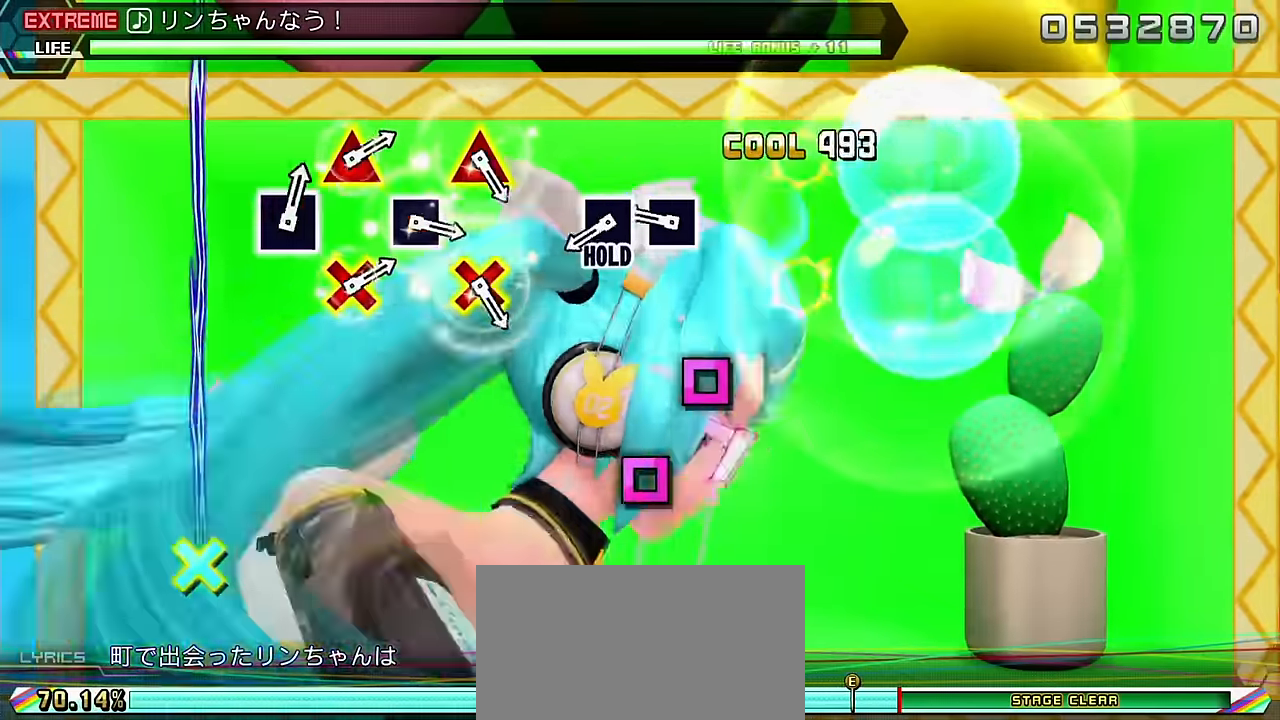
{"buttons": ["SQUARE", "L1"], "left_stick": "center", "right_stick": "center", "events": [[250, "SQUARE", "down"], [317, "SQUARE", "up"], [383, "SQUARE", "down"]]}
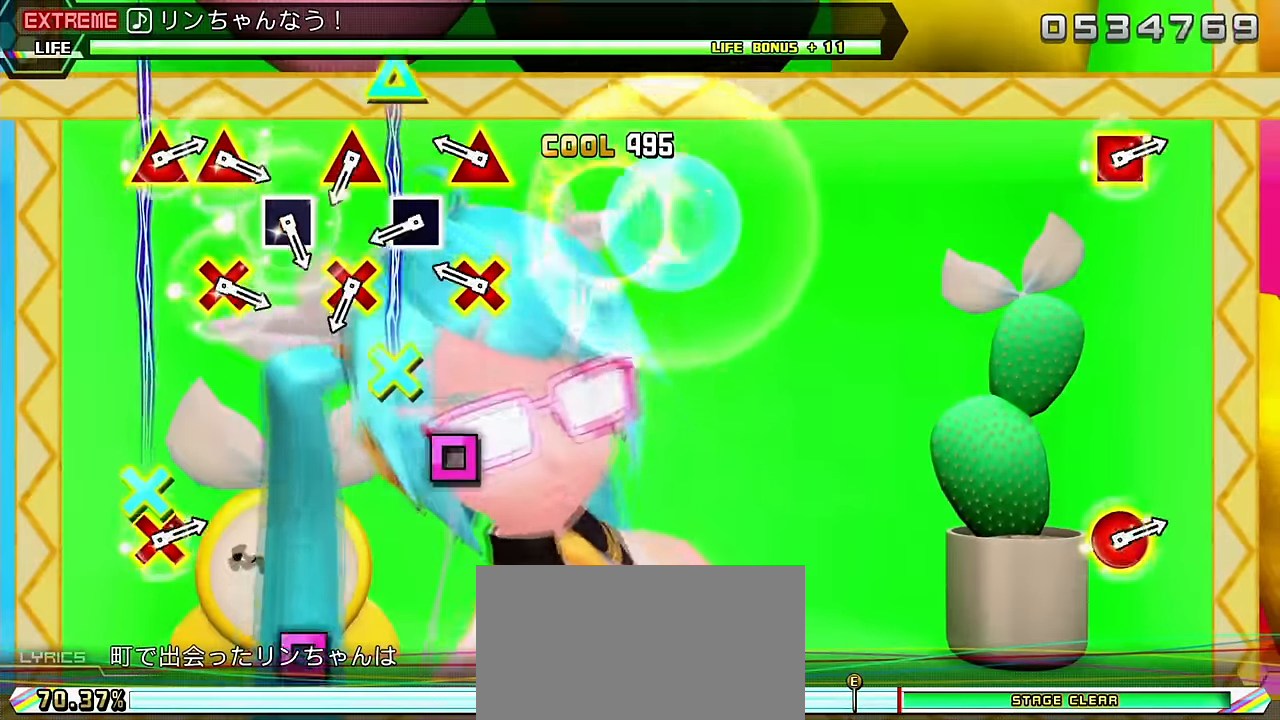
{"buttons": ["L1"], "left_stick": "center", "right_stick": "center", "events": [[83, "L1", "up"], [217, "L1", "down"], [217, "SQUARE", "up"], [317, "SQUARE", "down"], [367, "L1", "up"], [467, "L1", "down"], [467, "SQUARE", "up"]]}
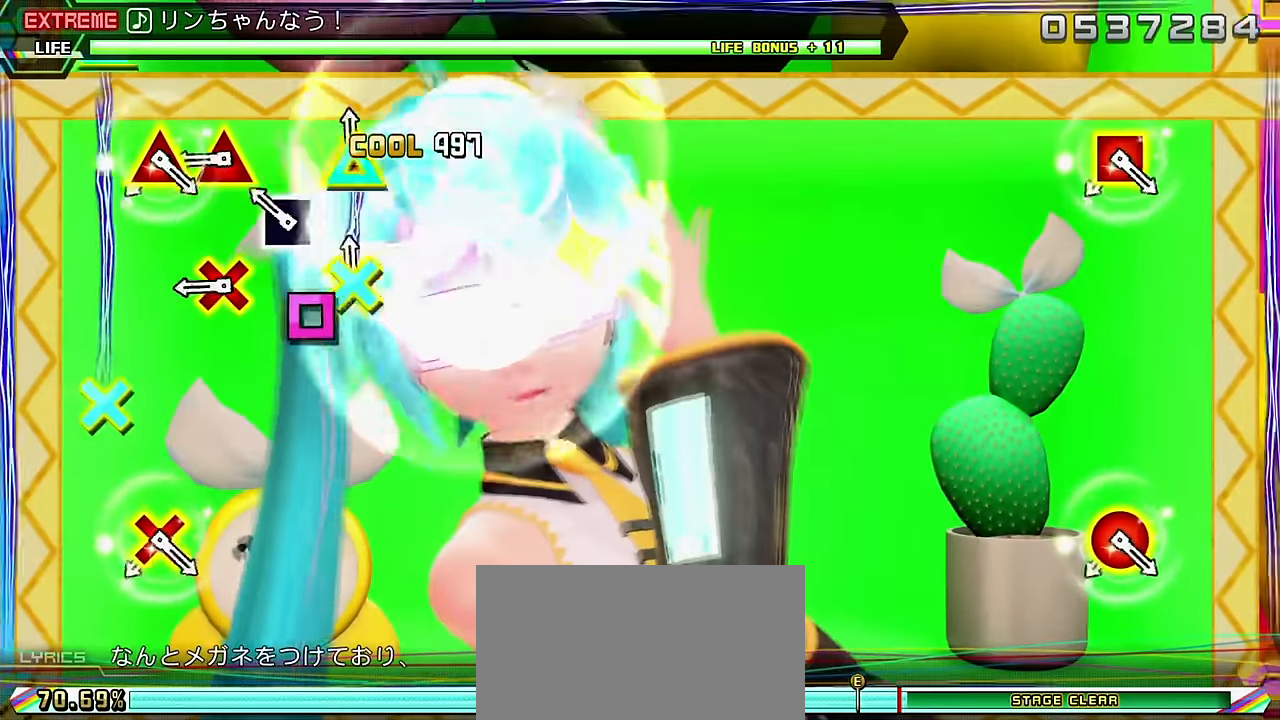
{"buttons": ["L1", "R2"], "left_stick": "center", "right_stick": "center", "events": [[100, "SQUARE", "down"], [133, "L1", "up"], [267, "L1", "down"], [267, "SQUARE", "up"], [417, "R2", "down"]]}
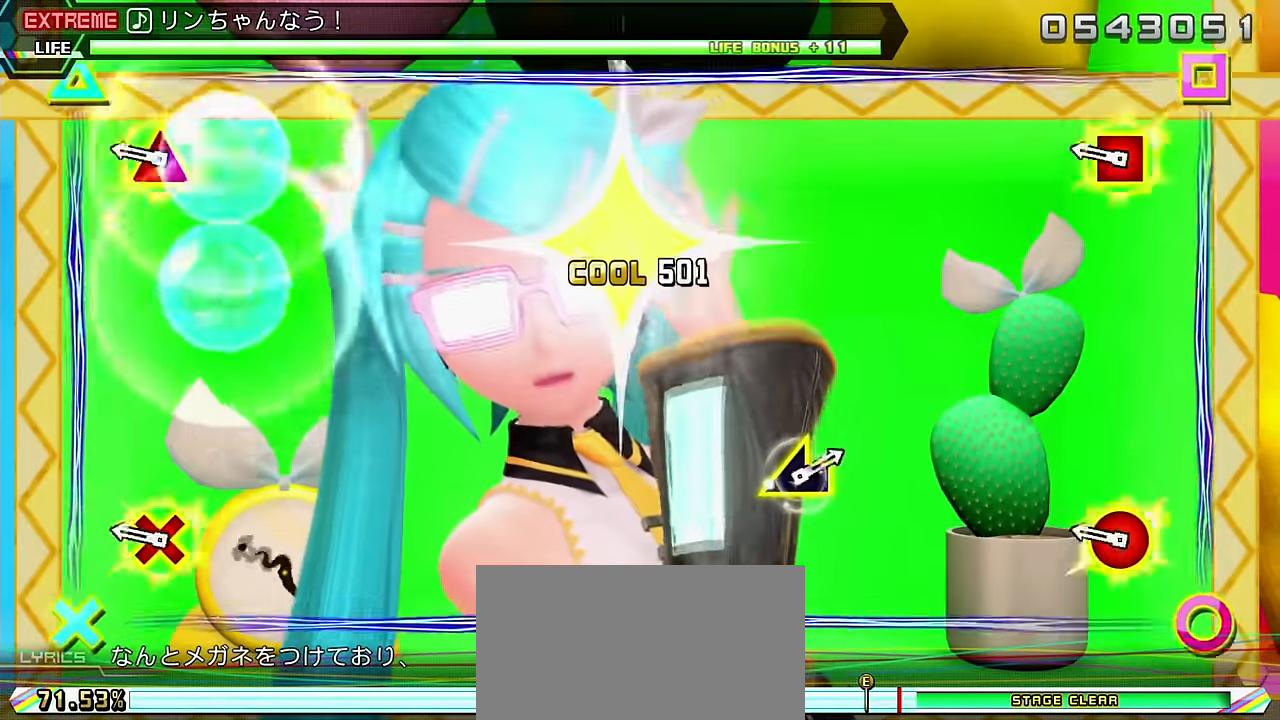
{"buttons": [], "left_stick": "center", "right_stick": "center", "events": [[50, "R2", "up"], [233, "R2", "down"], [350, "R2", "up"], [400, "L1", "up"]]}
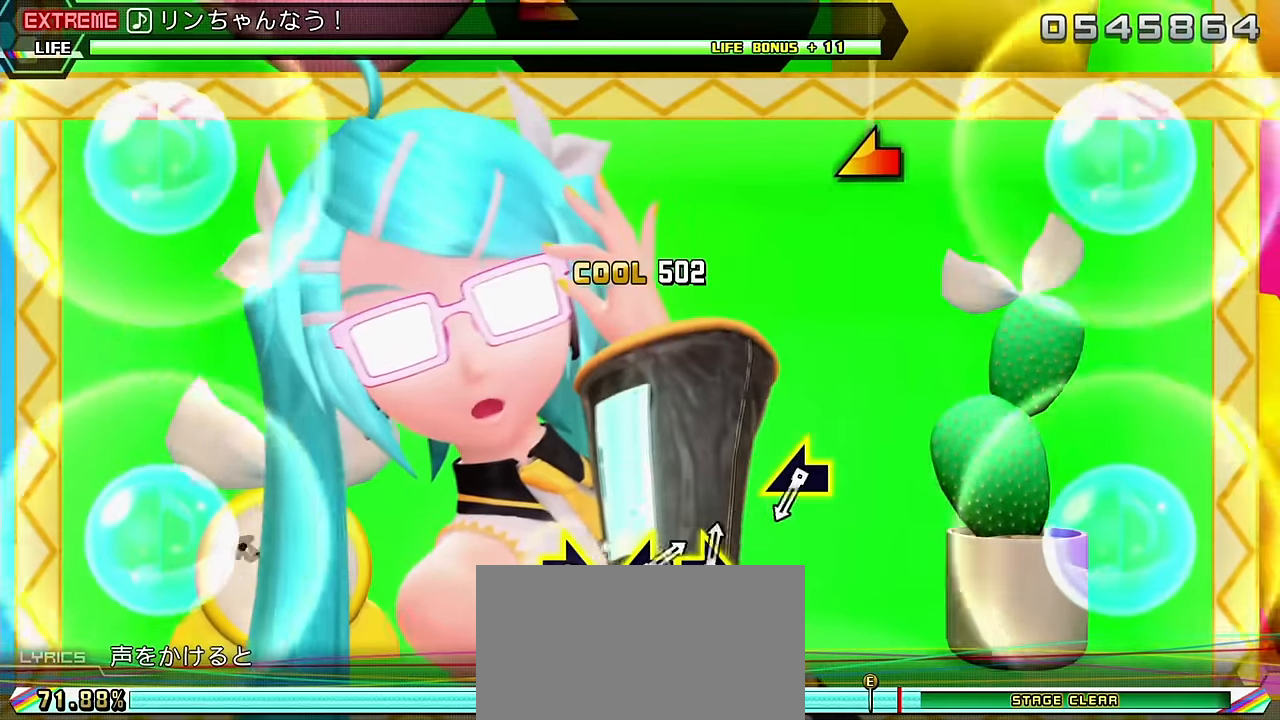
{"buttons": [], "left_stick": "left", "right_stick": "center", "events": [[467, "left_stick", "left"]]}
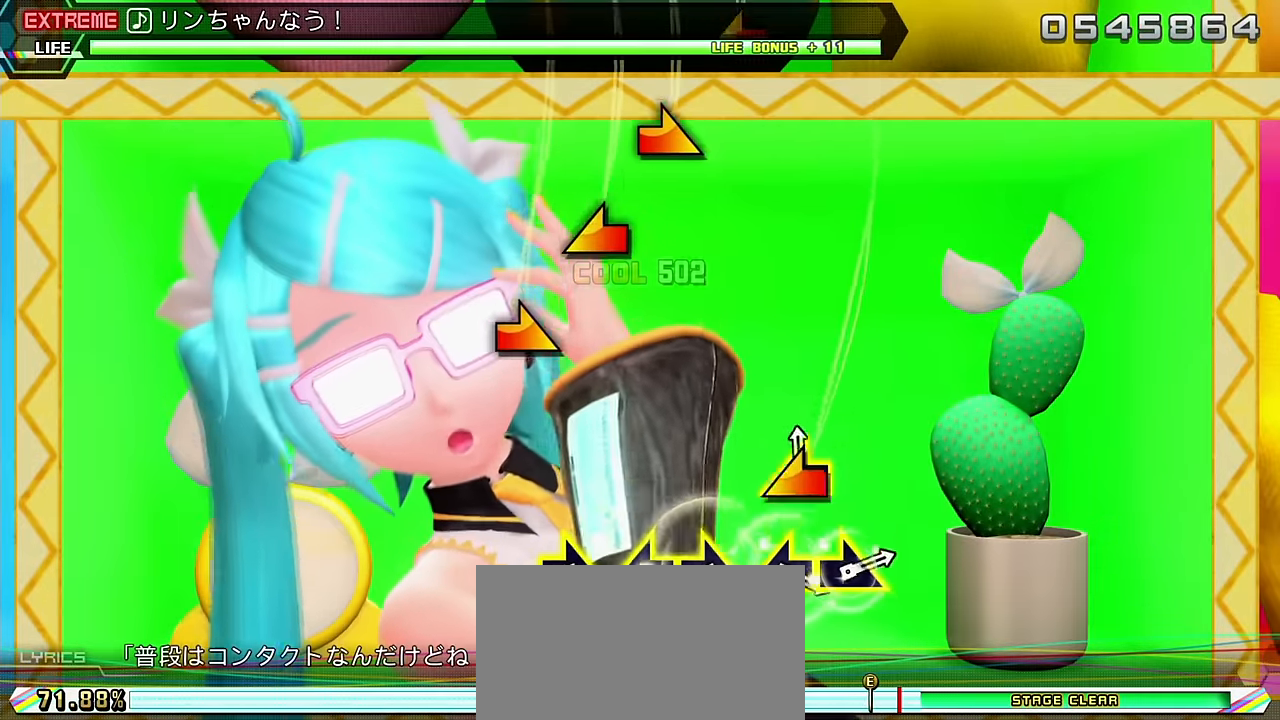
{"buttons": [], "left_stick": "down-left", "right_stick": "center", "events": [[33, "left_stick", "center"], [333, "left_stick", "right"], [417, "left_stick", "center"], [500, "left_stick", "down-left"]]}
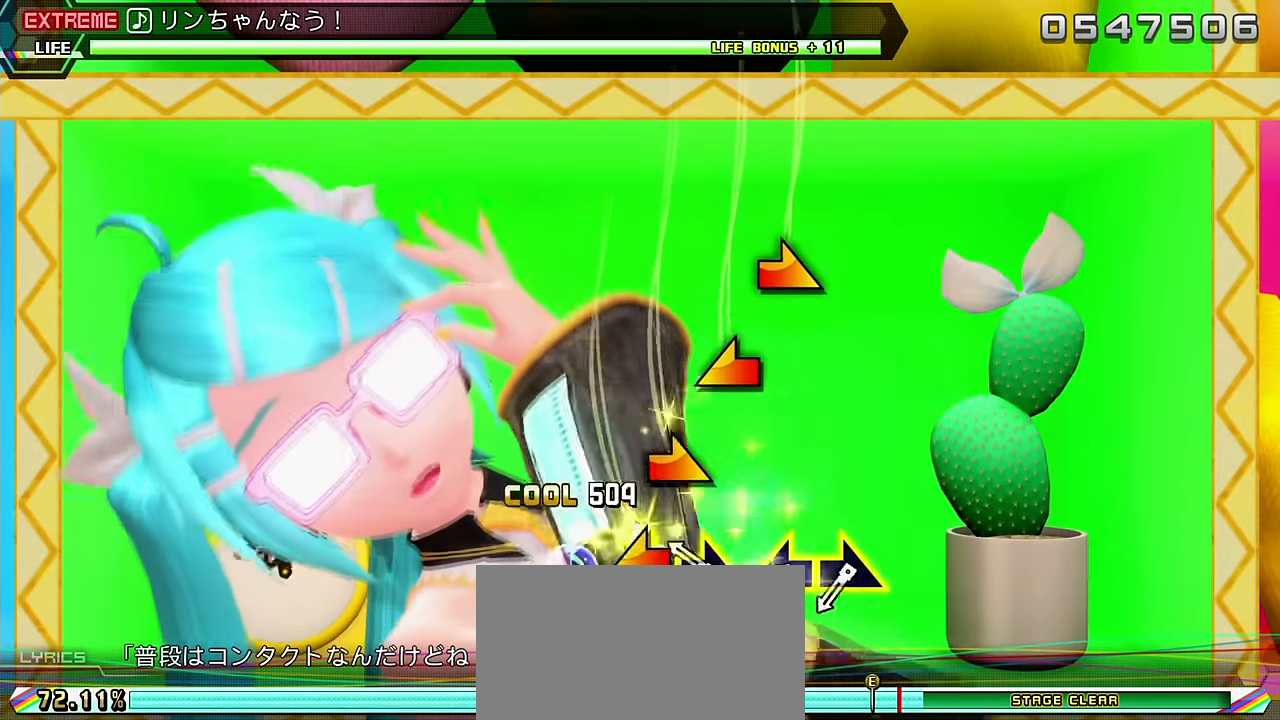
{"buttons": [], "left_stick": "up-right", "right_stick": "center", "events": [[50, "left_stick", "center"], [150, "left_stick", "right"], [250, "left_stick", "center"], [317, "left_stick", "down-left"], [400, "left_stick", "center"], [450, "left_stick", "up-right"]]}
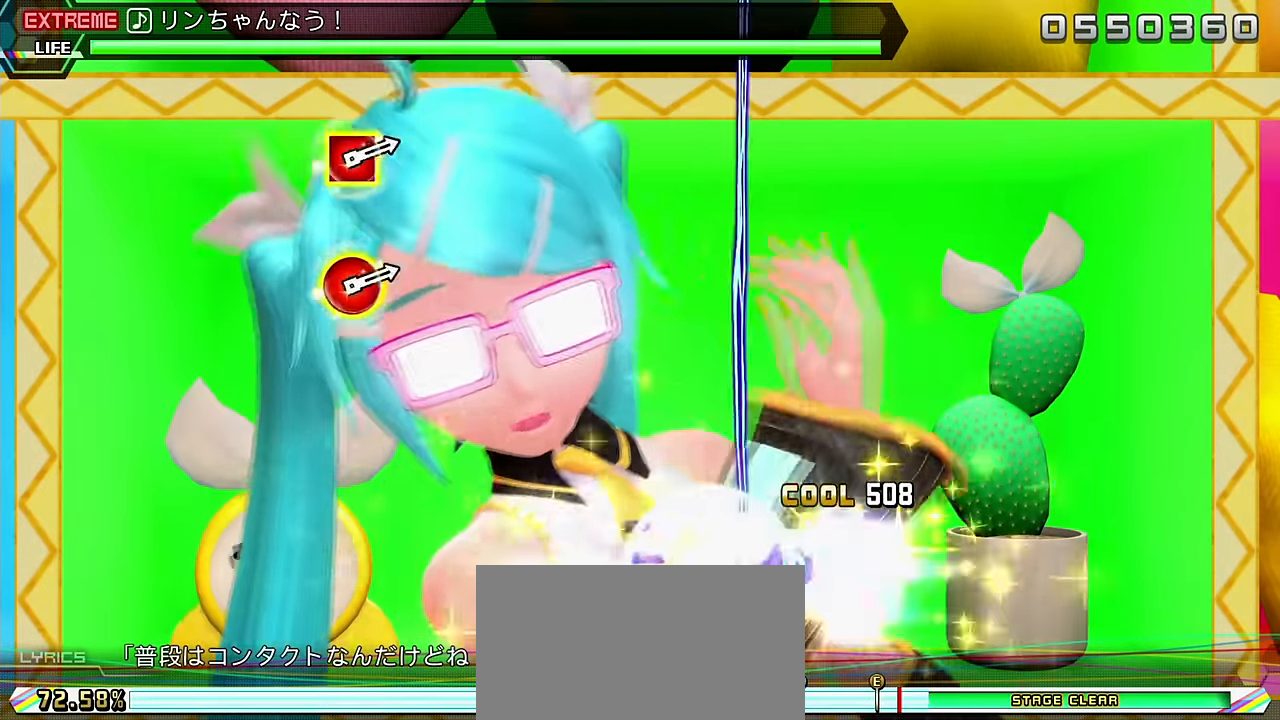
{"buttons": [], "left_stick": "center", "right_stick": "center", "events": [[33, "left_stick", "center"]]}
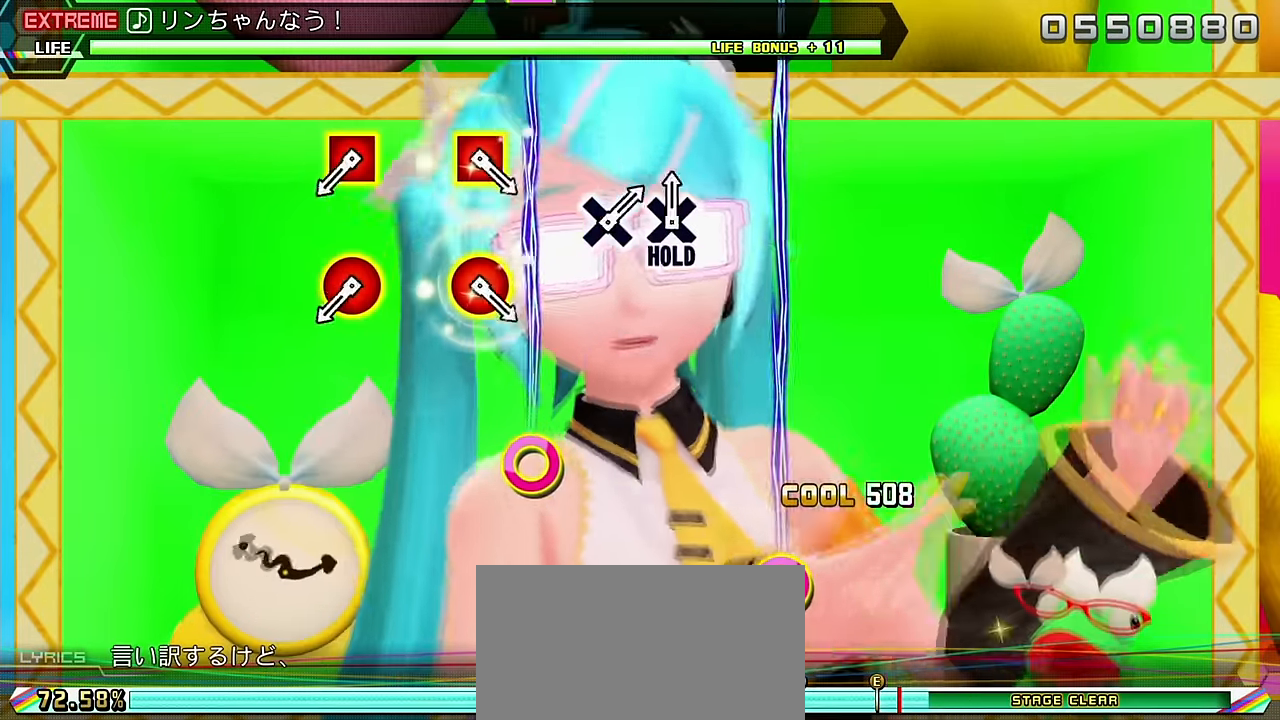
{"buttons": ["R1"], "left_stick": "center", "right_stick": "center", "events": [[450, "R1", "down"]]}
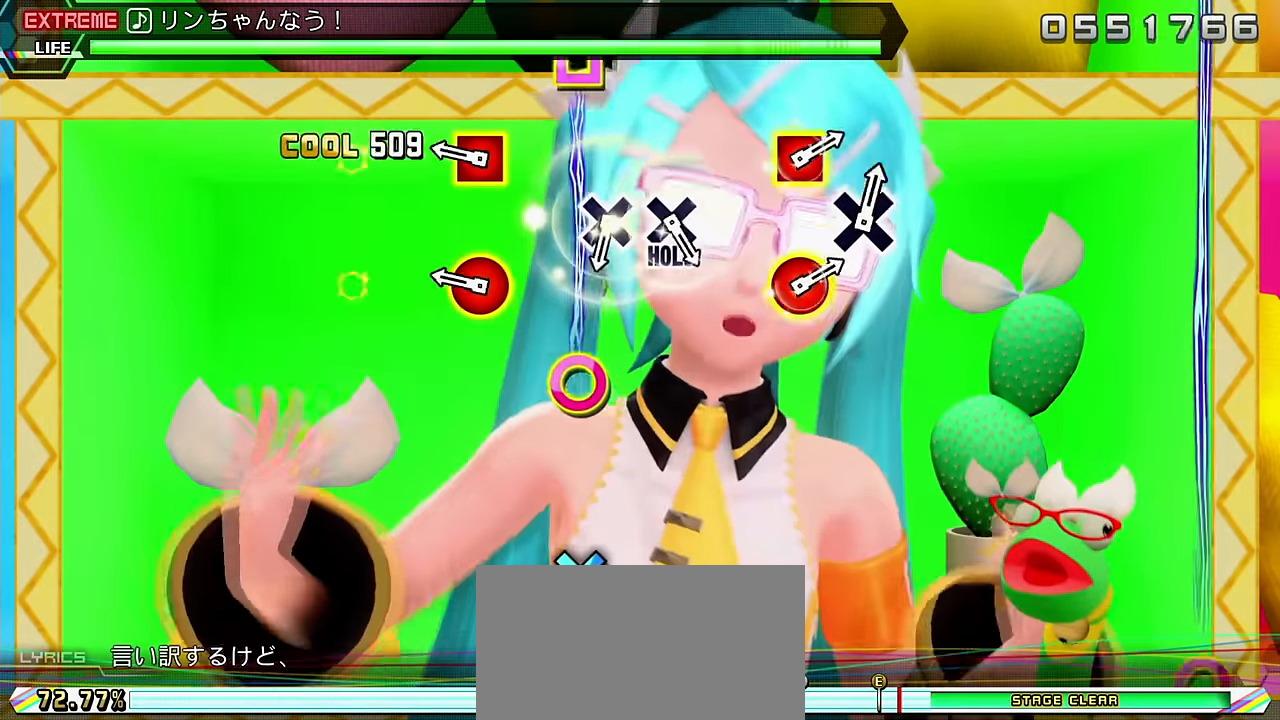
{"buttons": ["R1"], "left_stick": "center", "right_stick": "center", "events": [[83, "R1", "up"], [233, "R1", "down"]]}
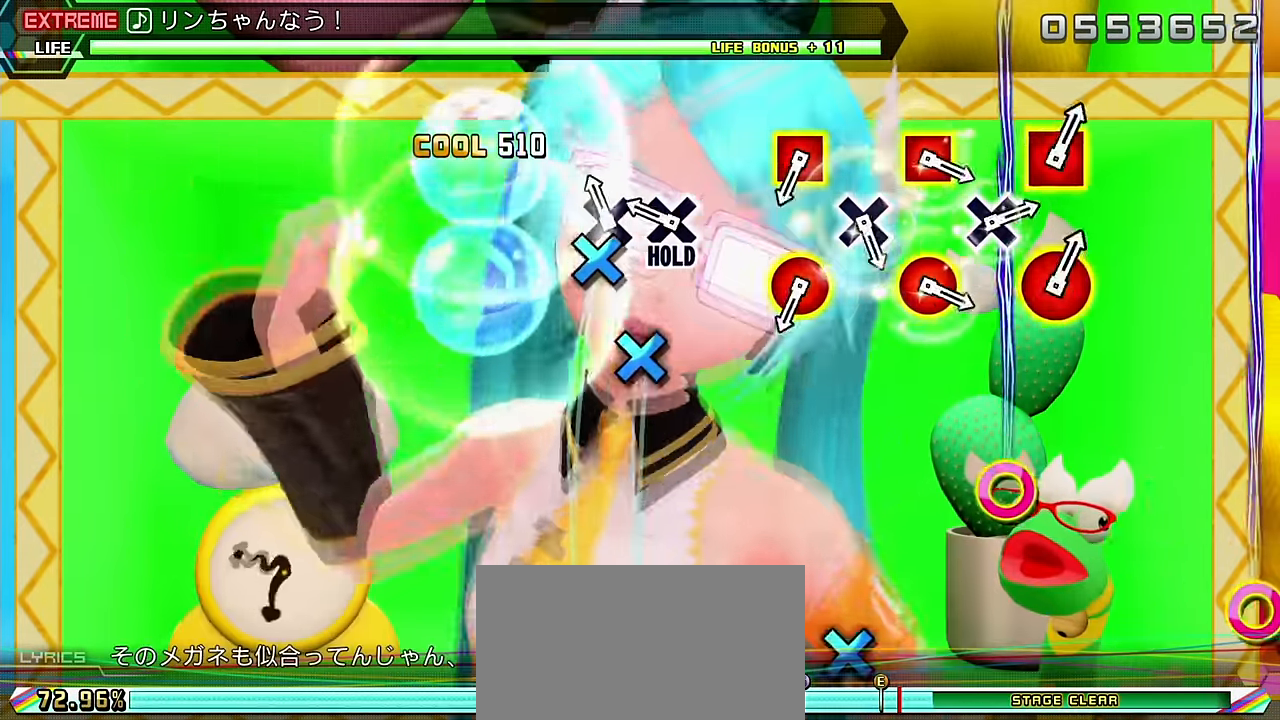
{"buttons": ["R1", "DPAD_DOWN"], "left_stick": "center", "right_stick": "center", "events": [[17, "DPAD_DOWN", "down"], [117, "DPAD_DOWN", "up"], [183, "DPAD_DOWN", "down"], [367, "R1", "up"], [500, "R1", "down"]]}
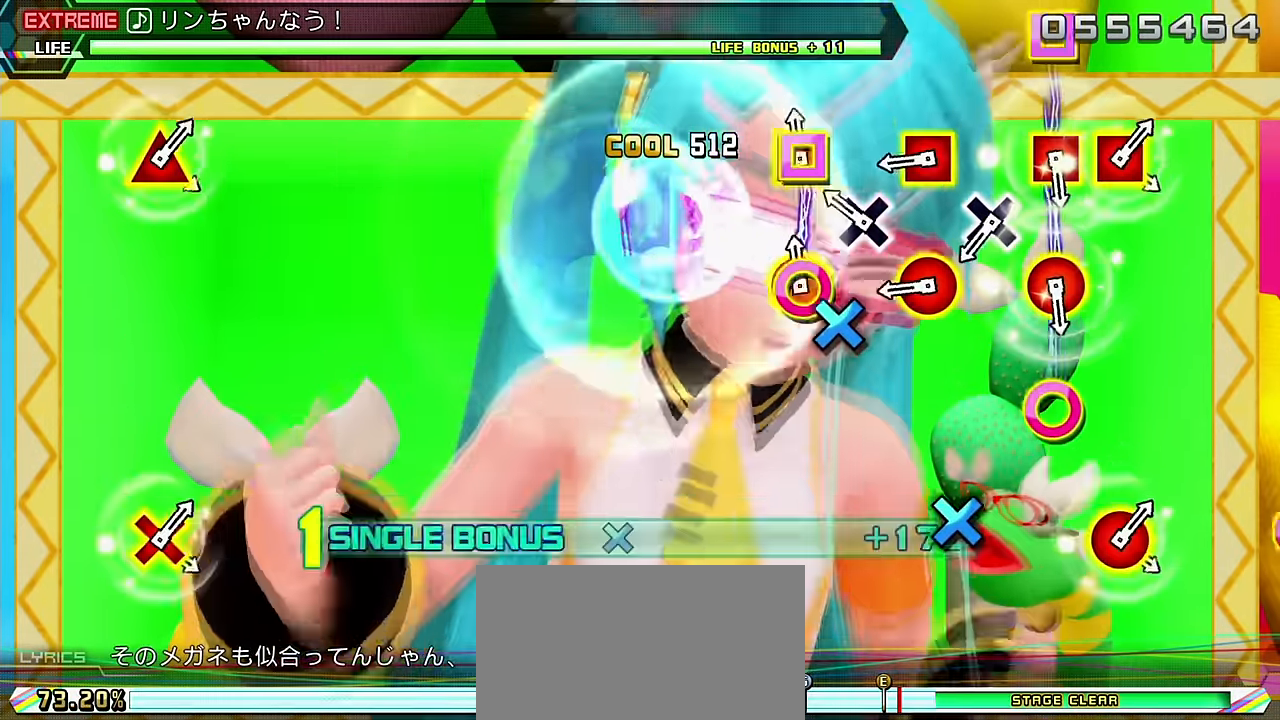
{"buttons": ["DPAD_DOWN"], "left_stick": "center", "right_stick": "center", "events": [[33, "DPAD_DOWN", "up"], [133, "DPAD_DOWN", "down"], [167, "R1", "up"], [317, "DPAD_DOWN", "up"], [317, "R1", "down"], [433, "DPAD_DOWN", "down"], [467, "R1", "up"]]}
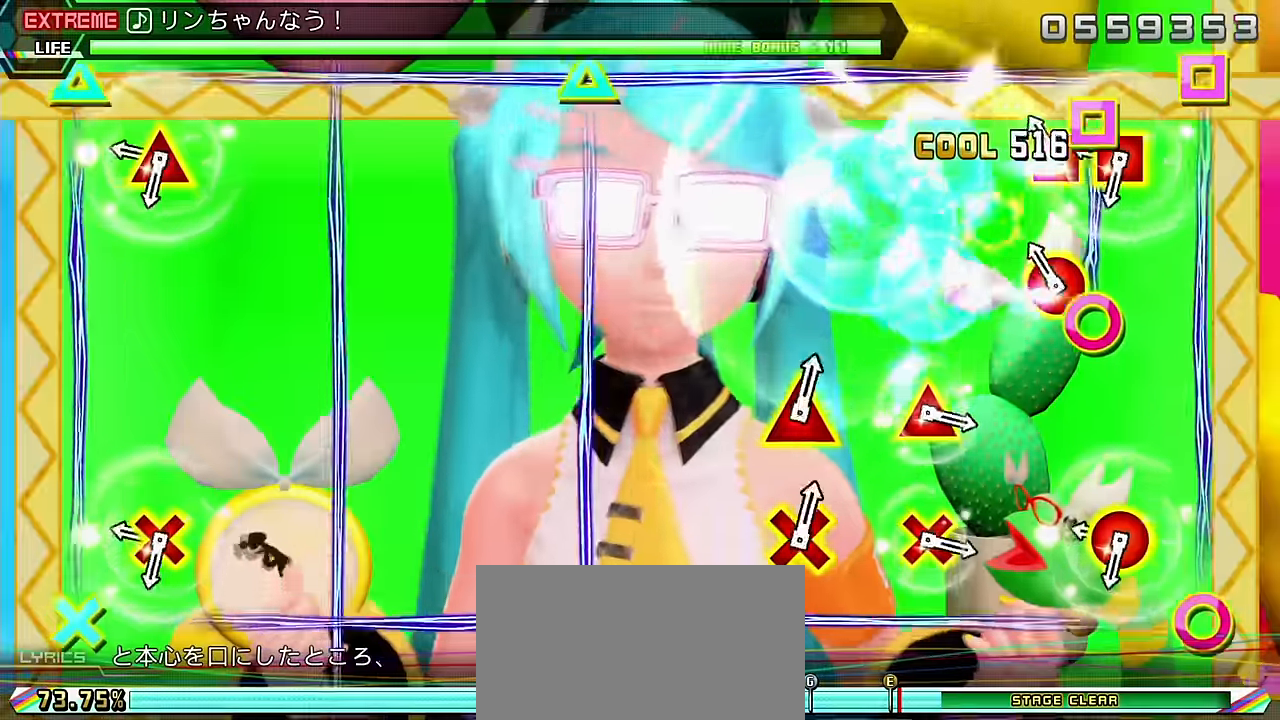
{"buttons": [], "left_stick": "center", "right_stick": "center", "events": [[83, "DPAD_DOWN", "up"], [83, "R1", "down"], [200, "R1", "up"], [217, "L2", "down"], [350, "L2", "up"]]}
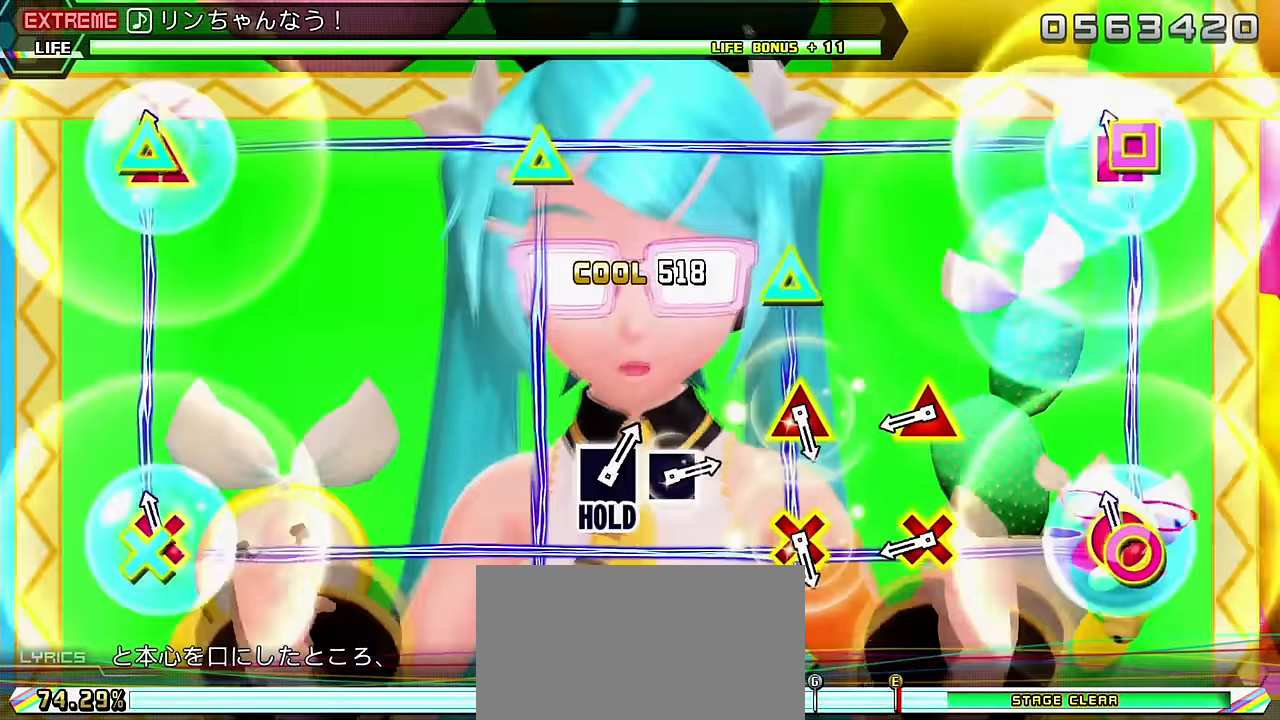
{"buttons": [], "left_stick": "center", "right_stick": "center", "events": [[17, "L2", "down"], [150, "L2", "up"], [300, "L1", "down"], [450, "L1", "up"]]}
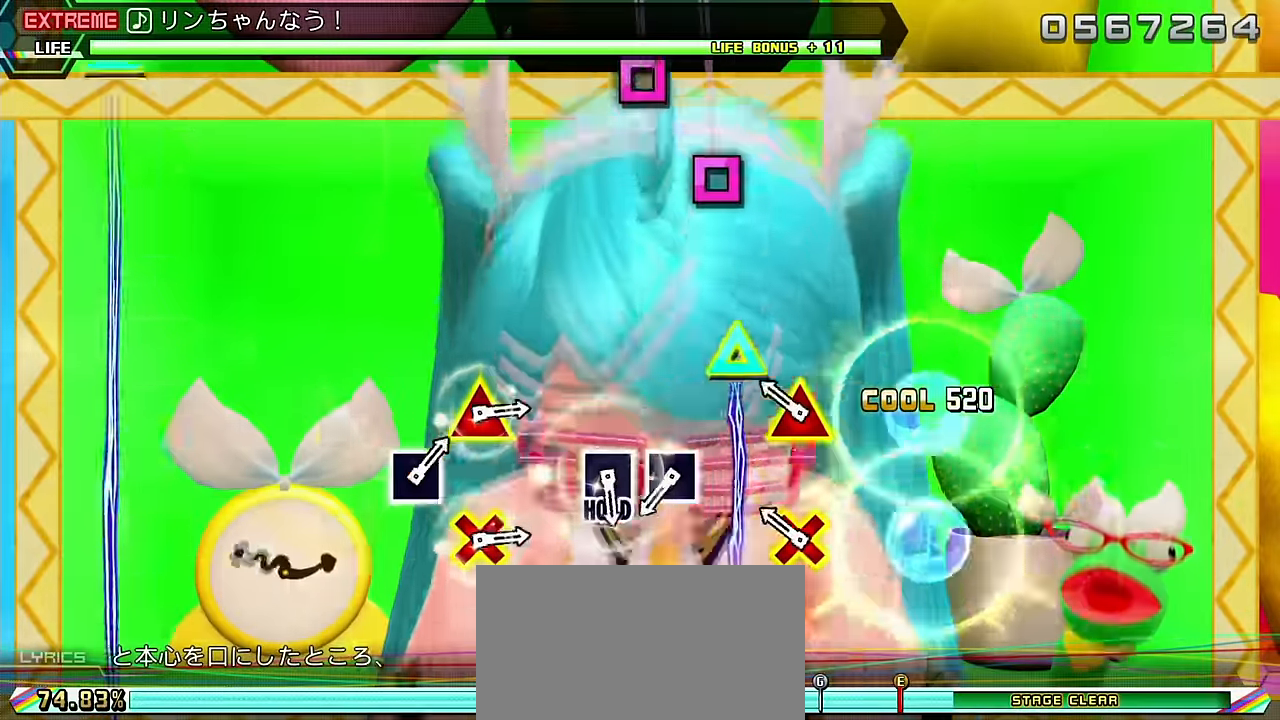
{"buttons": ["SQUARE", "L1"], "left_stick": "center", "right_stick": "center", "events": [[133, "L1", "down"], [433, "SQUARE", "down"]]}
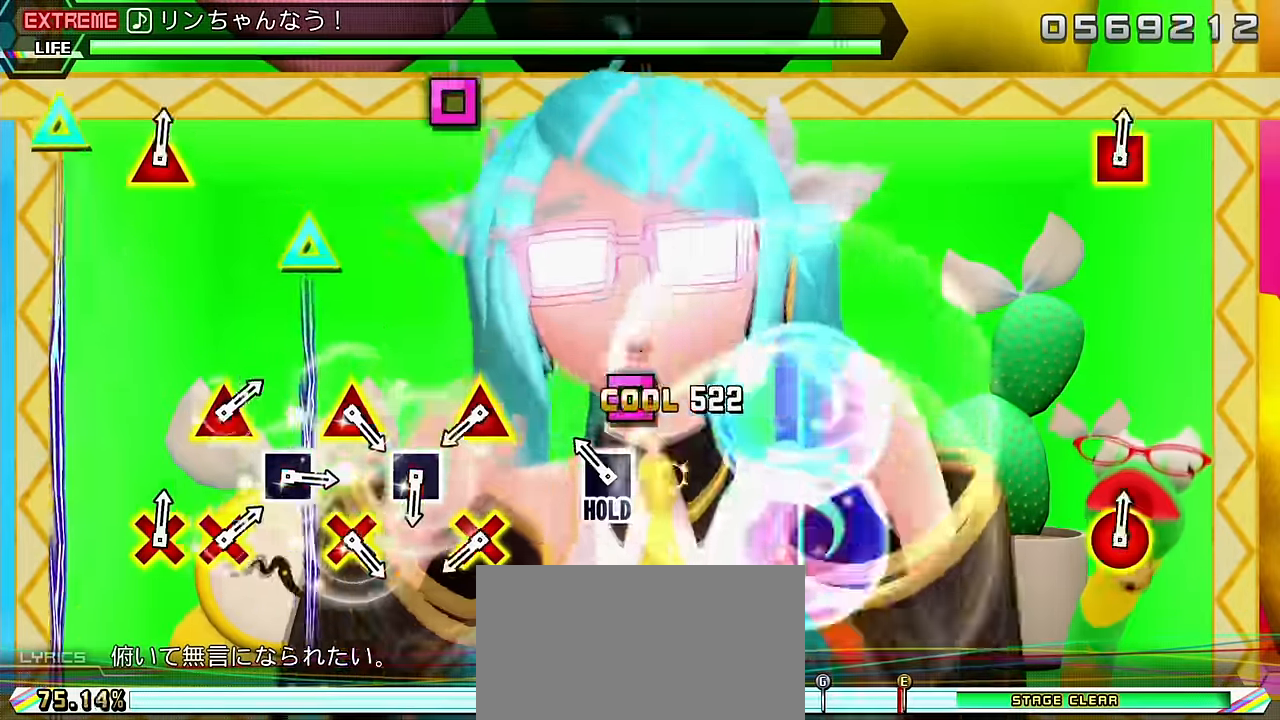
{"buttons": ["L1"], "left_stick": "center", "right_stick": "center", "events": [[17, "SQUARE", "up"], [67, "SQUARE", "down"], [233, "L1", "up"], [367, "L1", "down"], [383, "SQUARE", "up"]]}
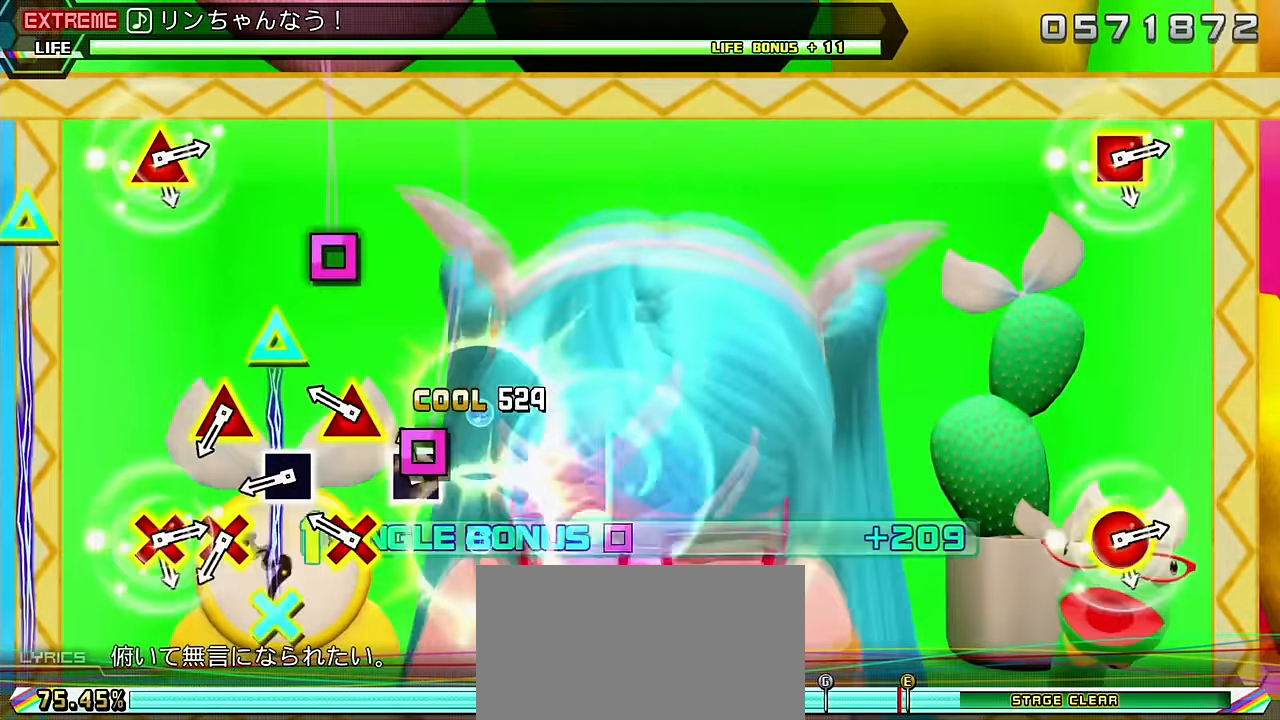
{"buttons": ["L1"], "left_stick": "center", "right_stick": "center", "events": [[17, "SQUARE", "down"], [67, "L1", "up"], [183, "L1", "down"], [200, "SQUARE", "up"], [333, "L1", "up"], [333, "SQUARE", "down"], [467, "L1", "down"], [467, "SQUARE", "up"]]}
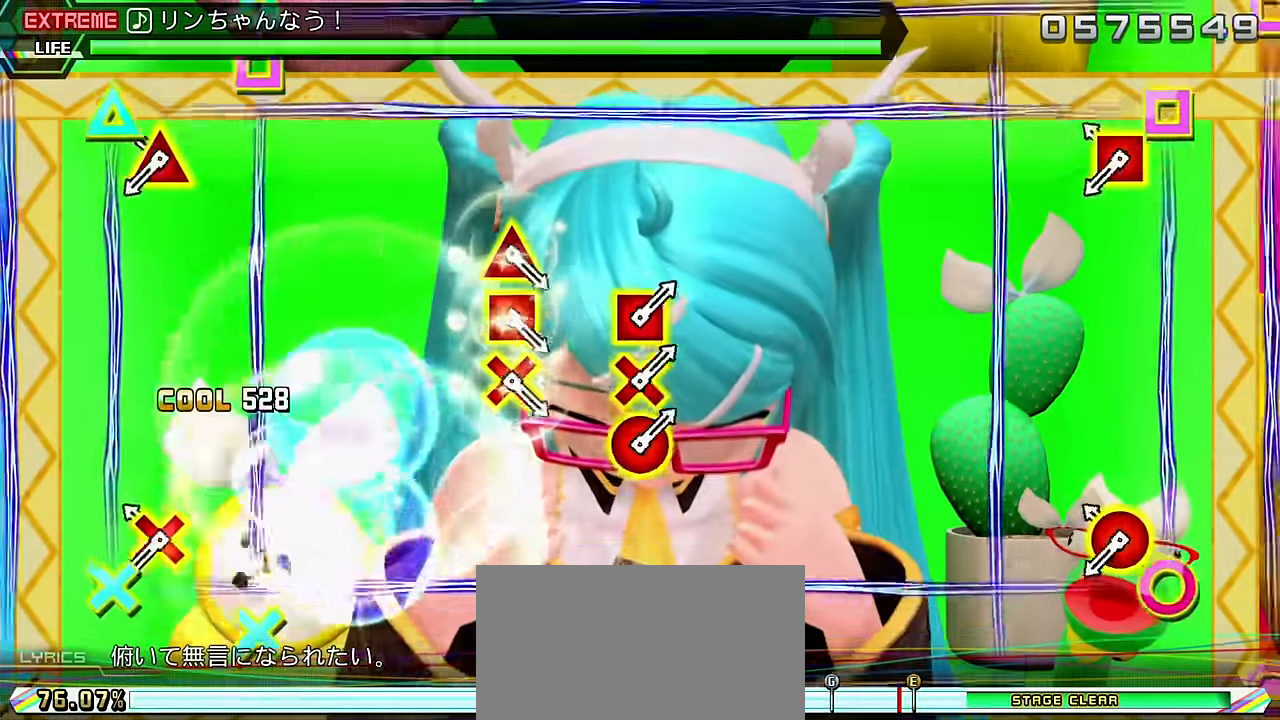
{"buttons": ["R2"], "left_stick": "center", "right_stick": "center", "events": [[117, "R2", "down"], [250, "R2", "up"], [400, "R2", "down"], [467, "L1", "up"]]}
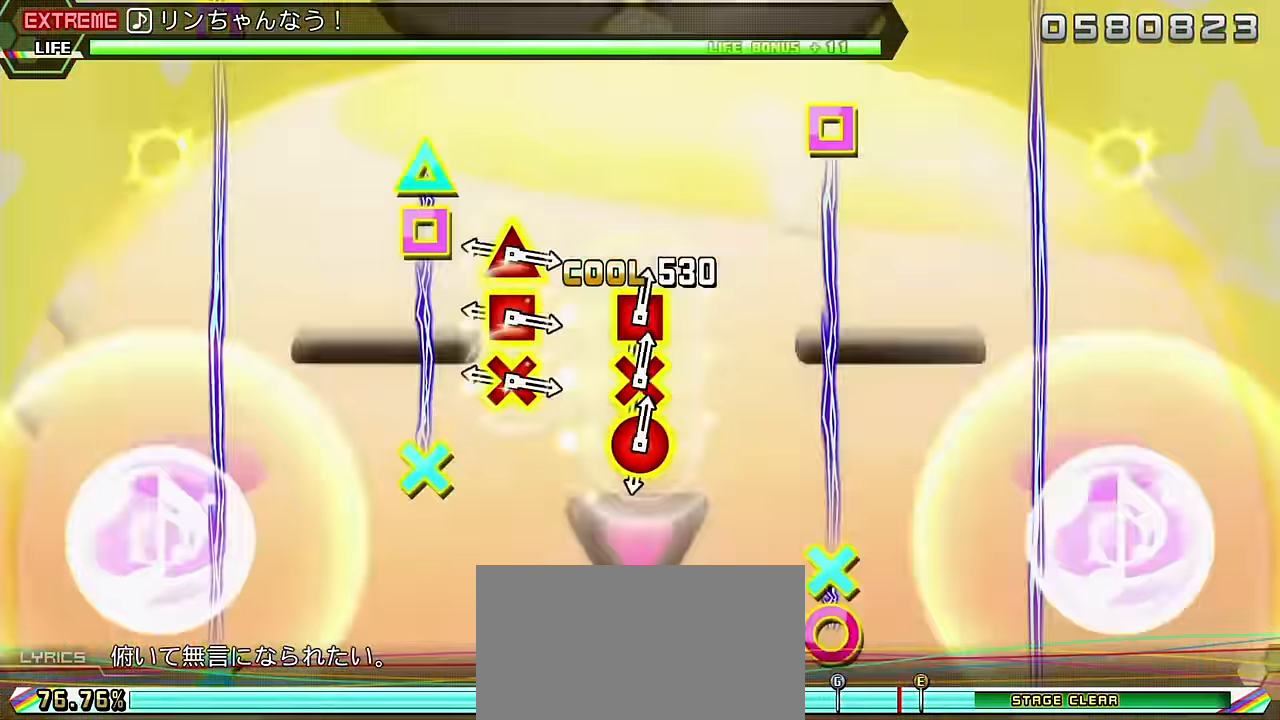
{"buttons": [], "left_stick": "center", "right_stick": "center", "events": [[33, "R2", "up"], [217, "DPAD_DOWN", "down"], [250, "DPAD_LEFT", "down"], [250, "TRIANGLE", "down"], [383, "TRIANGLE", "up"], [450, "DPAD_DOWN", "up"], [450, "DPAD_LEFT", "up"]]}
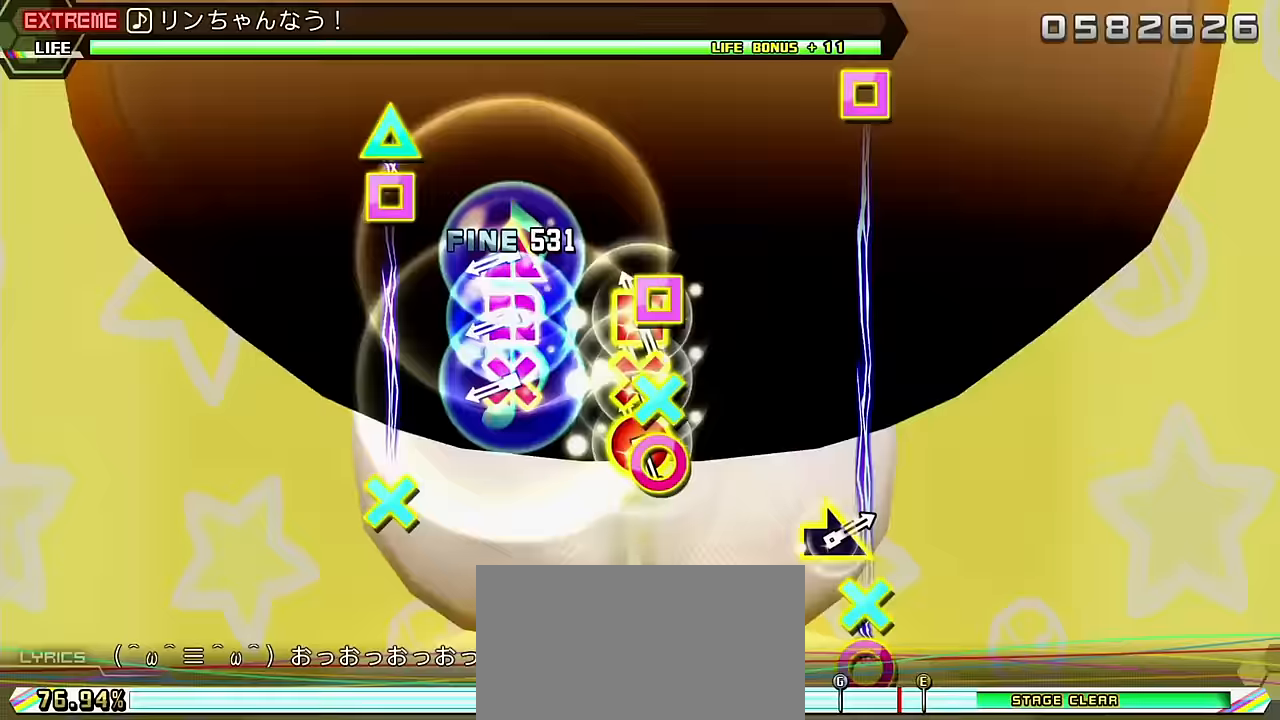
{"buttons": [], "left_stick": "center", "right_stick": "center", "events": [[17, "CIRCLE", "down"], [33, "DPAD_DOWN", "down"], [33, "DPAD_LEFT", "down"], [167, "CIRCLE", "up"], [217, "DPAD_DOWN", "up"], [217, "DPAD_LEFT", "up"], [317, "DPAD_DOWN", "down"], [317, "DPAD_LEFT", "down"], [317, "TRIANGLE", "down"], [433, "TRIANGLE", "up"], [483, "DPAD_LEFT", "up"], [500, "DPAD_DOWN", "up"]]}
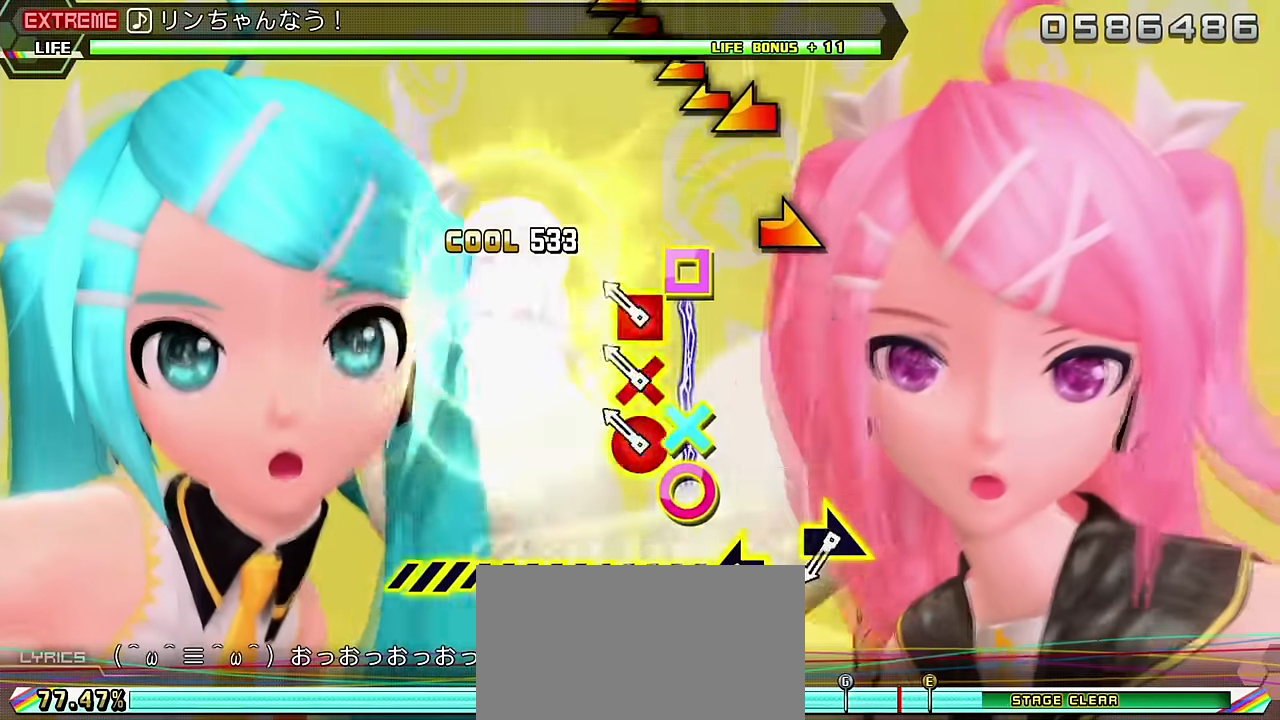
{"buttons": [], "left_stick": "center", "right_stick": "center", "events": [[83, "DPAD_LEFT", "down"], [117, "CIRCLE", "down"], [117, "DPAD_DOWN", "down"], [250, "CIRCLE", "up"], [250, "DPAD_LEFT", "up"], [267, "DPAD_DOWN", "up"], [433, "left_stick", "right"], [500, "left_stick", "center"]]}
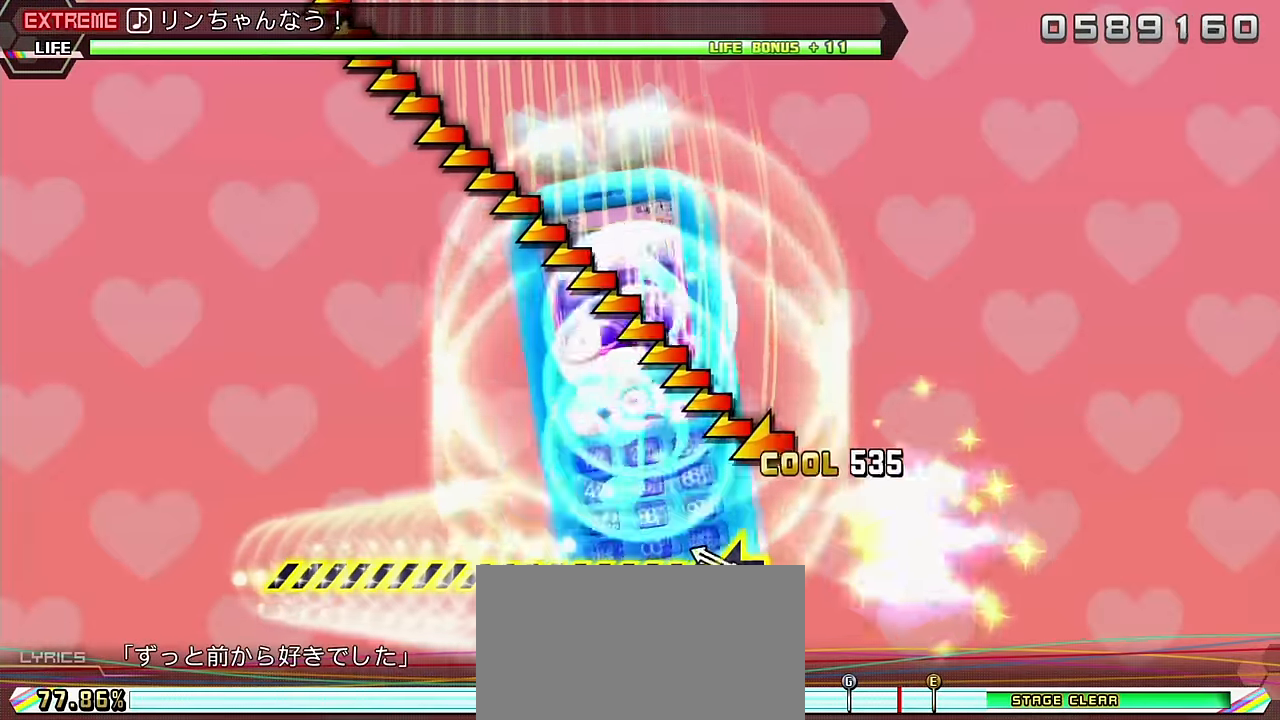
{"buttons": [], "left_stick": "left", "right_stick": "center", "events": [[183, "left_stick", "left"]]}
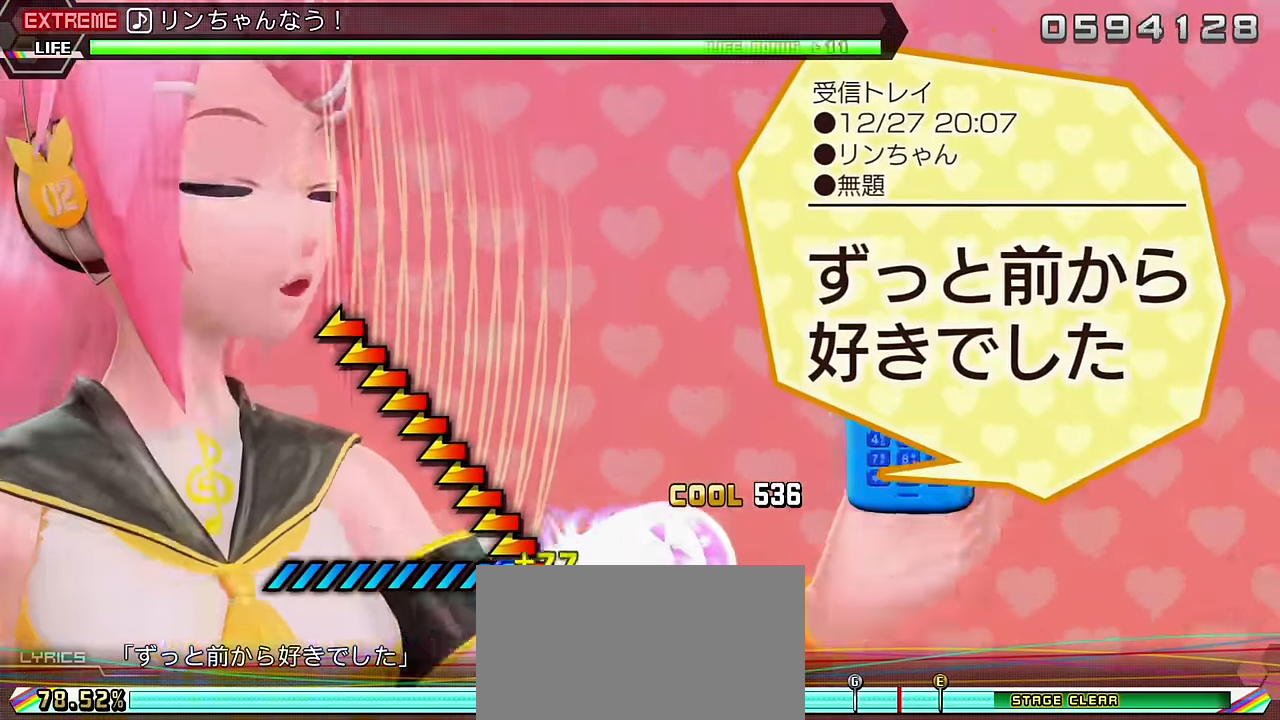
{"buttons": [], "left_stick": "left", "right_stick": "center", "events": []}
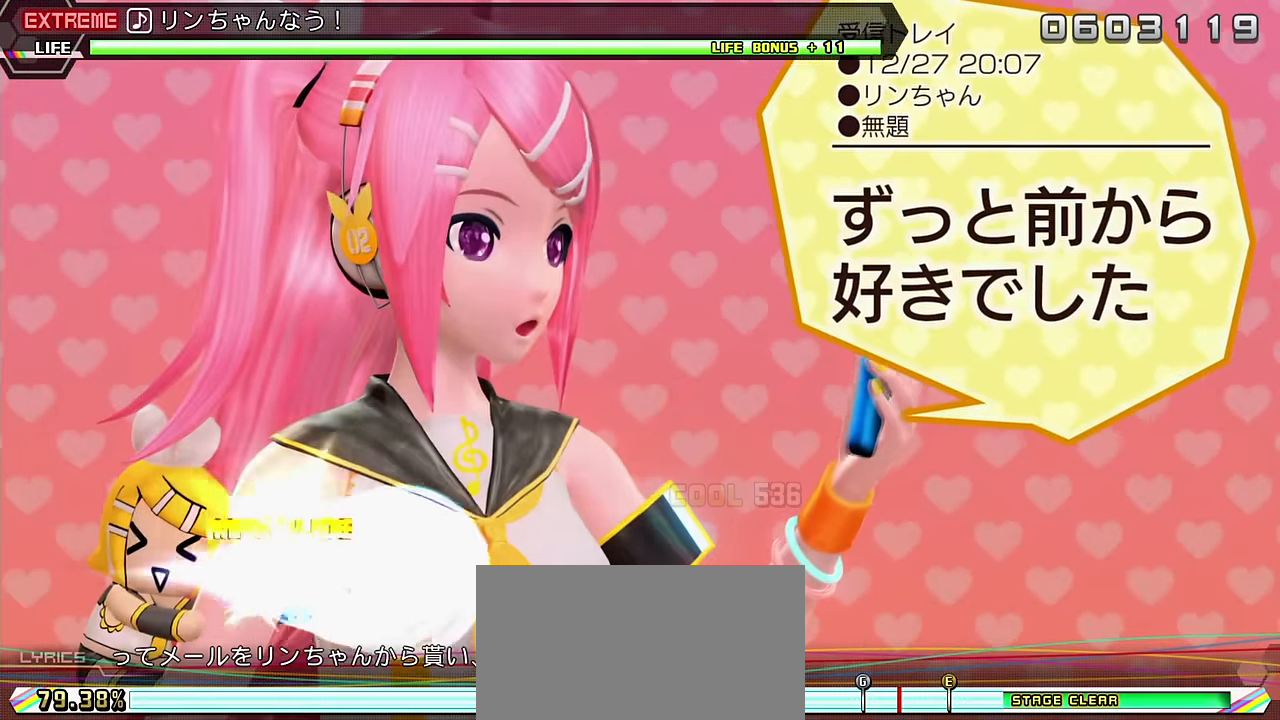
{"buttons": [], "left_stick": "center", "right_stick": "center", "events": [[133, "left_stick", "center"]]}
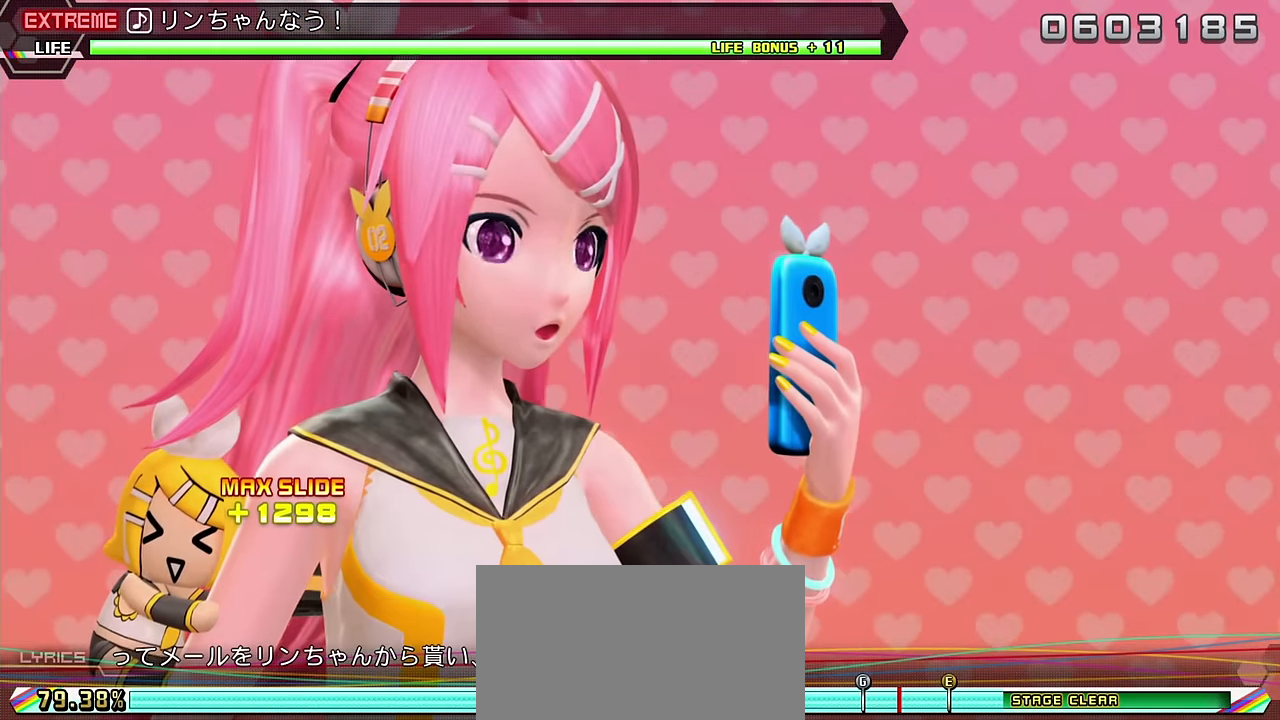
{"buttons": [], "left_stick": "center", "right_stick": "center", "events": []}
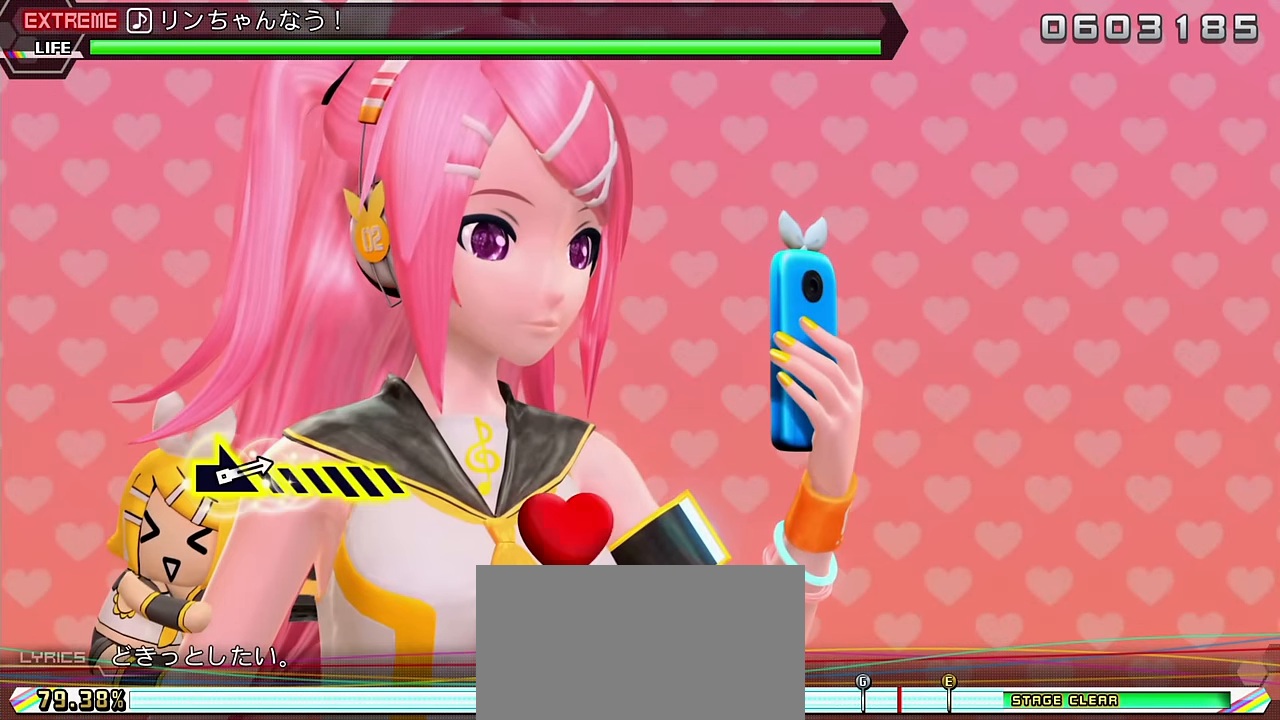
{"buttons": [], "left_stick": "center", "right_stick": "center", "events": []}